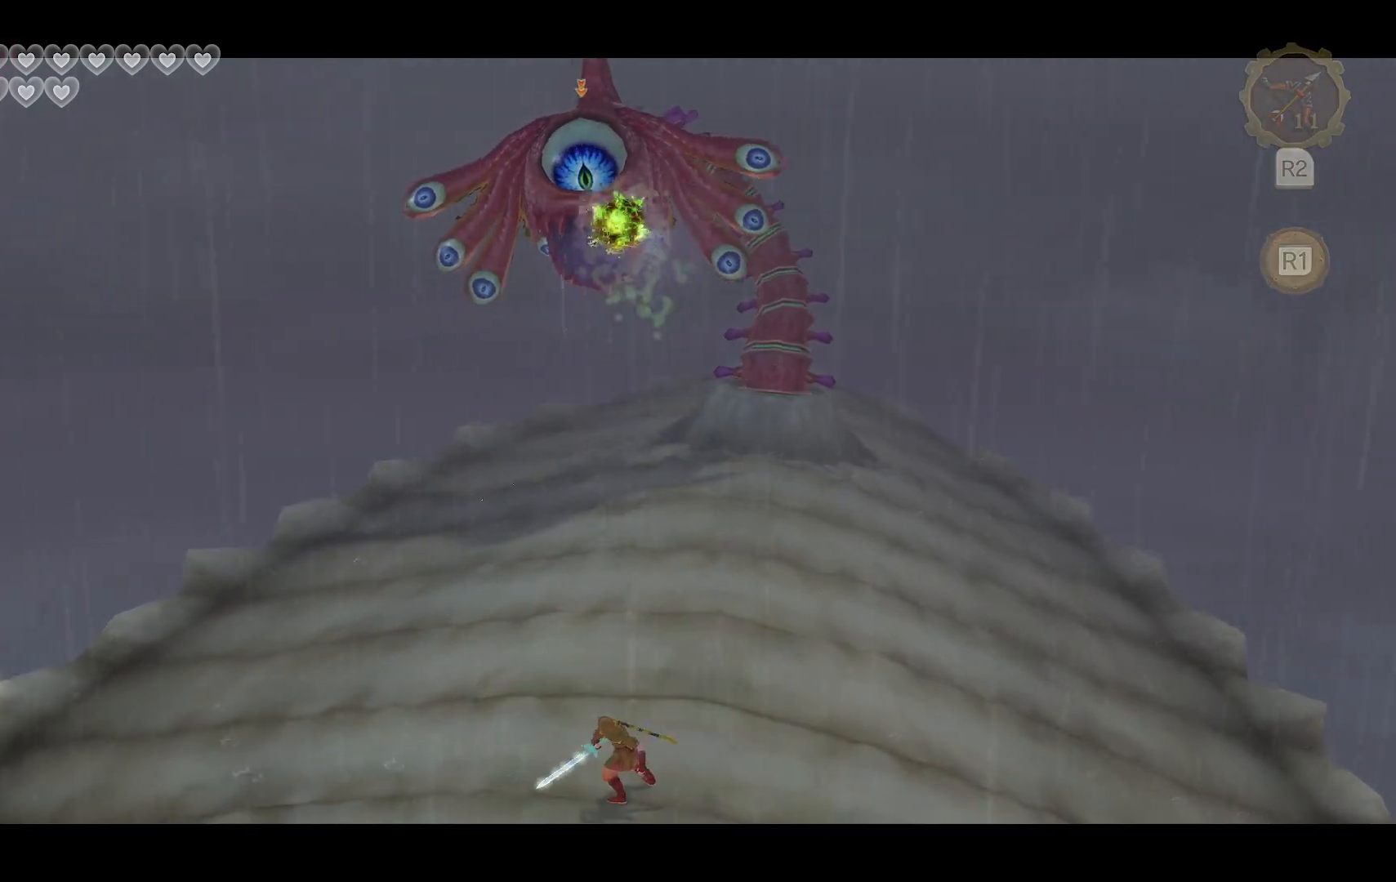
Gameplay with a controller (PlayStation layout); each line is a JSON object with the inputs held at the frame after it. "events" lists button and stick changes between this image and that frame as [ms after this image, input, new state], when the widget could be followed in between. Not read: L3 R3.
{"buttons": ["L2"], "left_stick": "center", "right_stick": "center", "events": []}
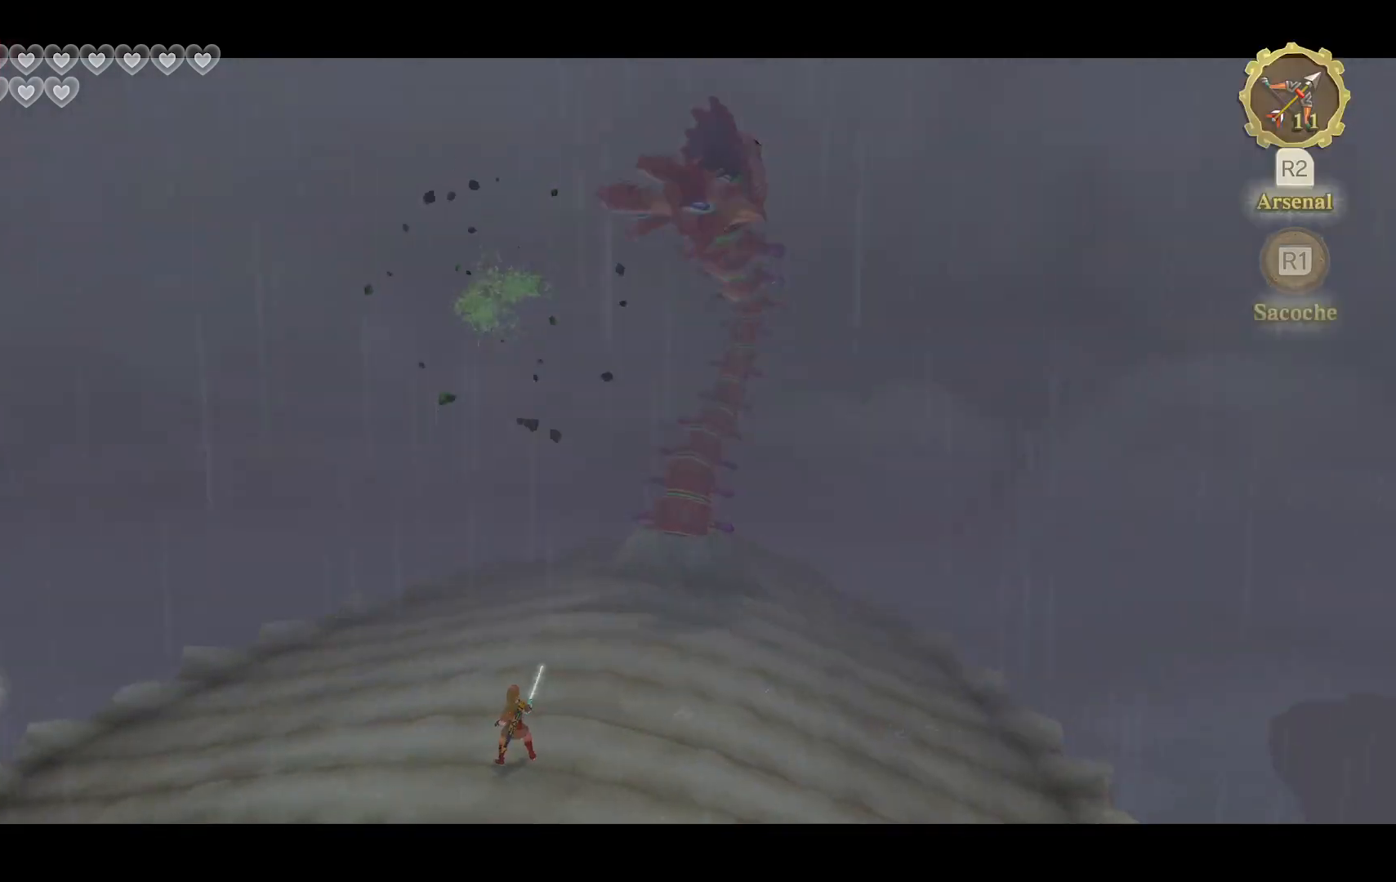
{"buttons": ["L2"], "left_stick": "center", "right_stick": "center", "events": []}
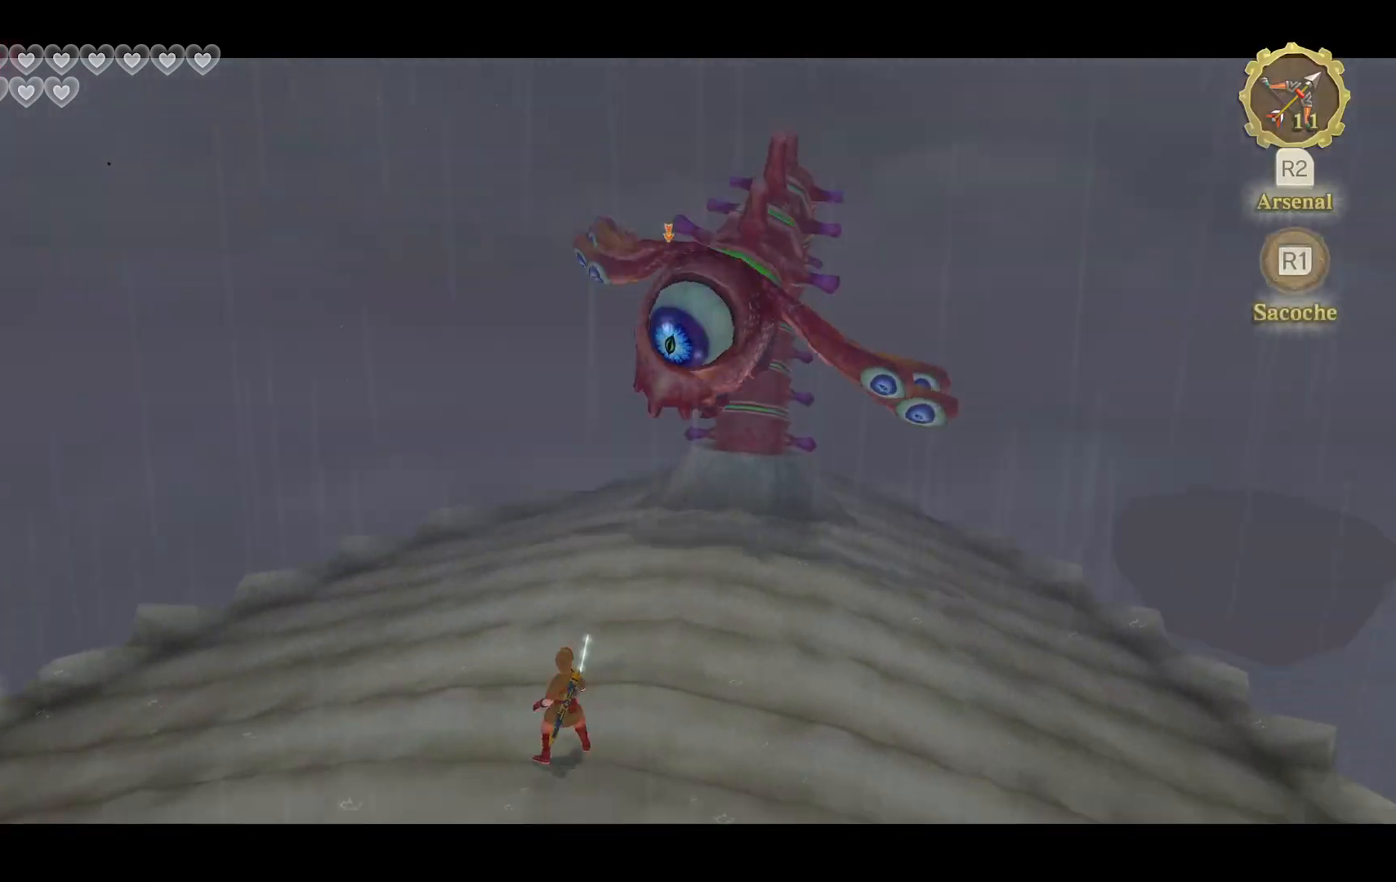
{"buttons": ["L2"], "left_stick": "center", "right_stick": "center", "events": []}
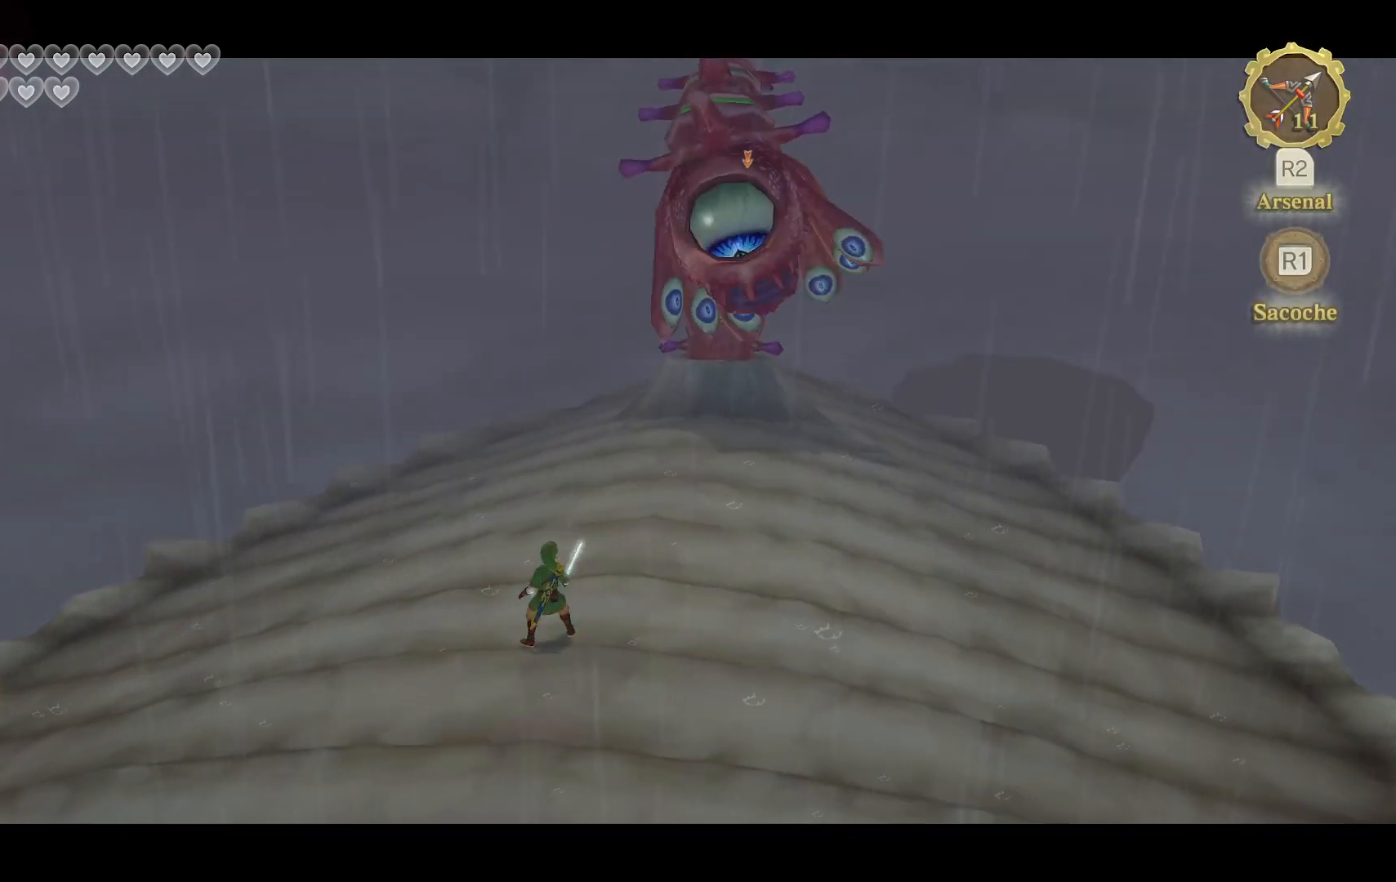
{"buttons": ["L2"], "left_stick": "center", "right_stick": "center", "events": []}
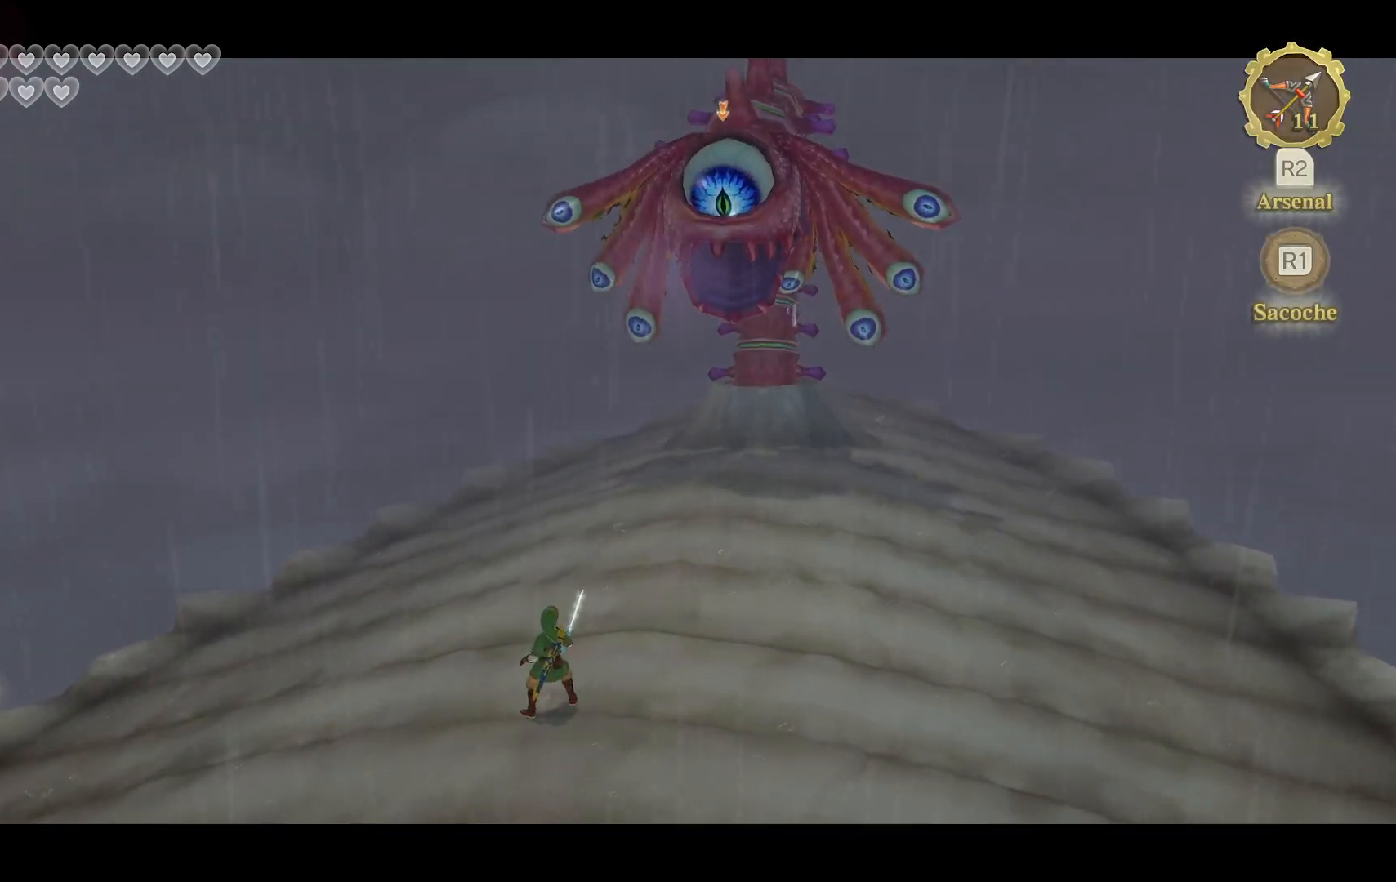
{"buttons": ["L2"], "left_stick": "center", "right_stick": "center", "events": []}
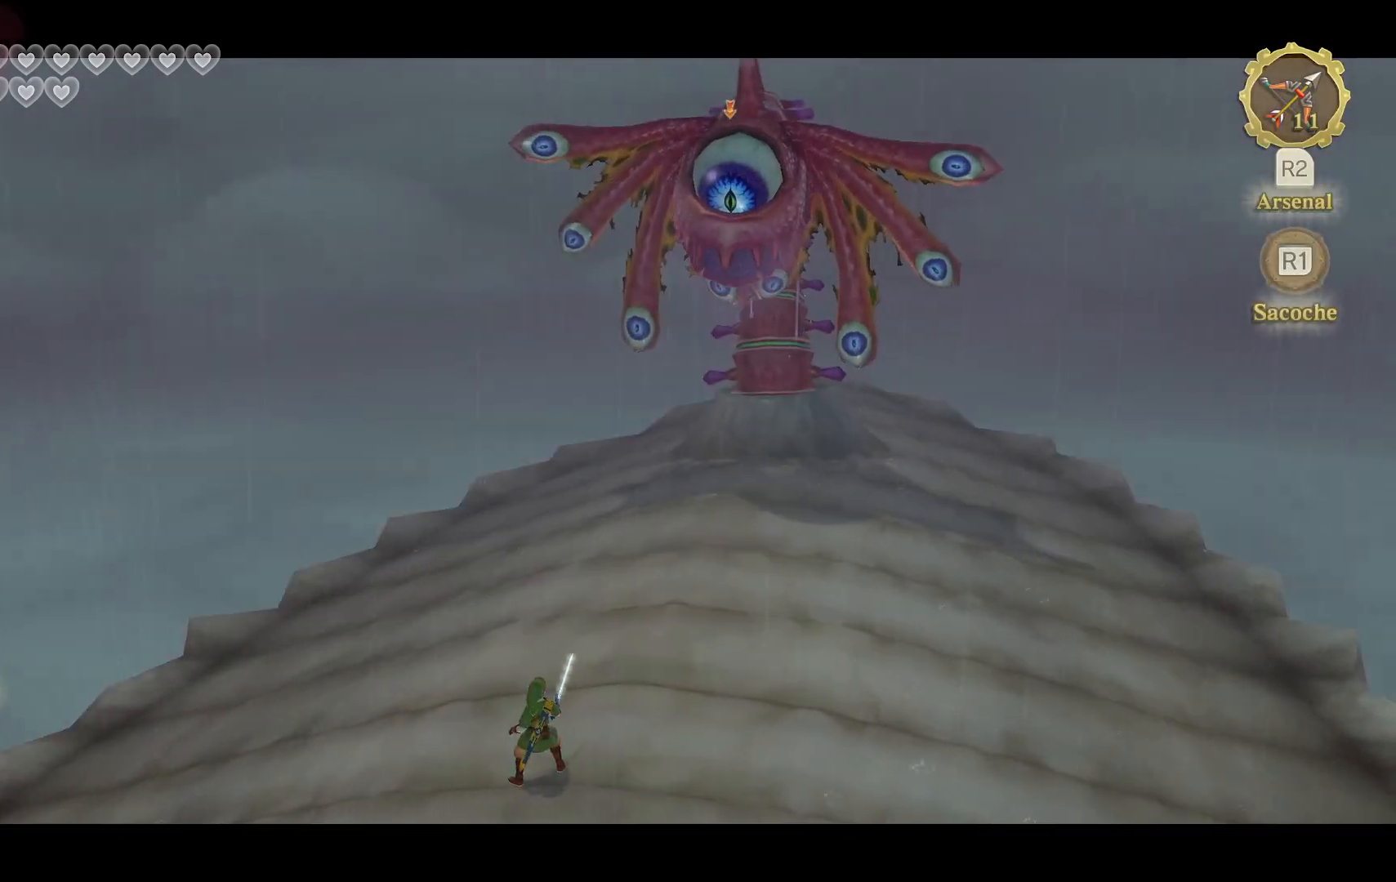
{"buttons": ["L2"], "left_stick": "center", "right_stick": "center", "events": []}
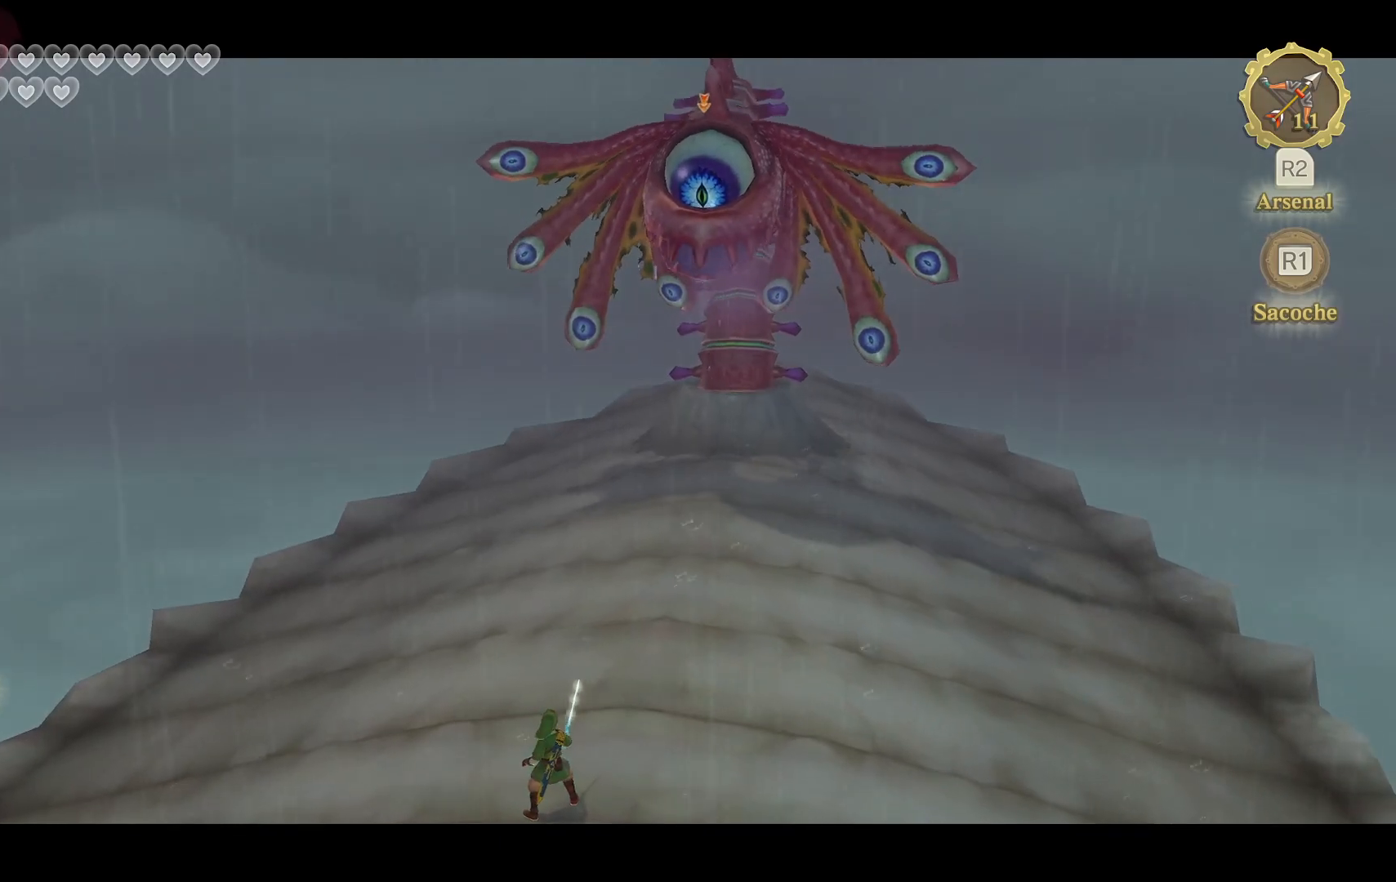
{"buttons": ["L2"], "left_stick": "center", "right_stick": "center", "events": []}
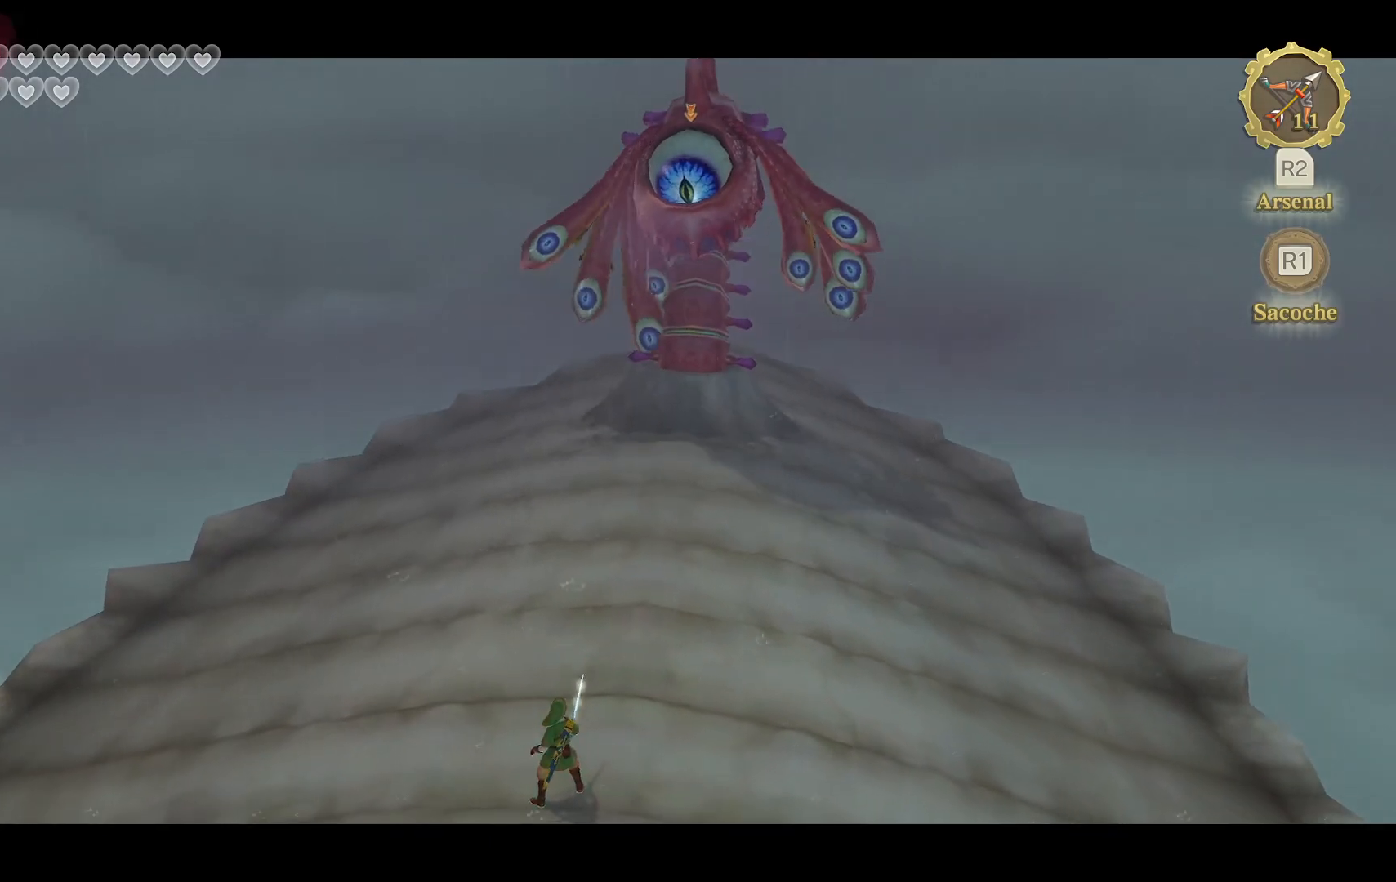
{"buttons": ["L2"], "left_stick": "center", "right_stick": "center", "events": []}
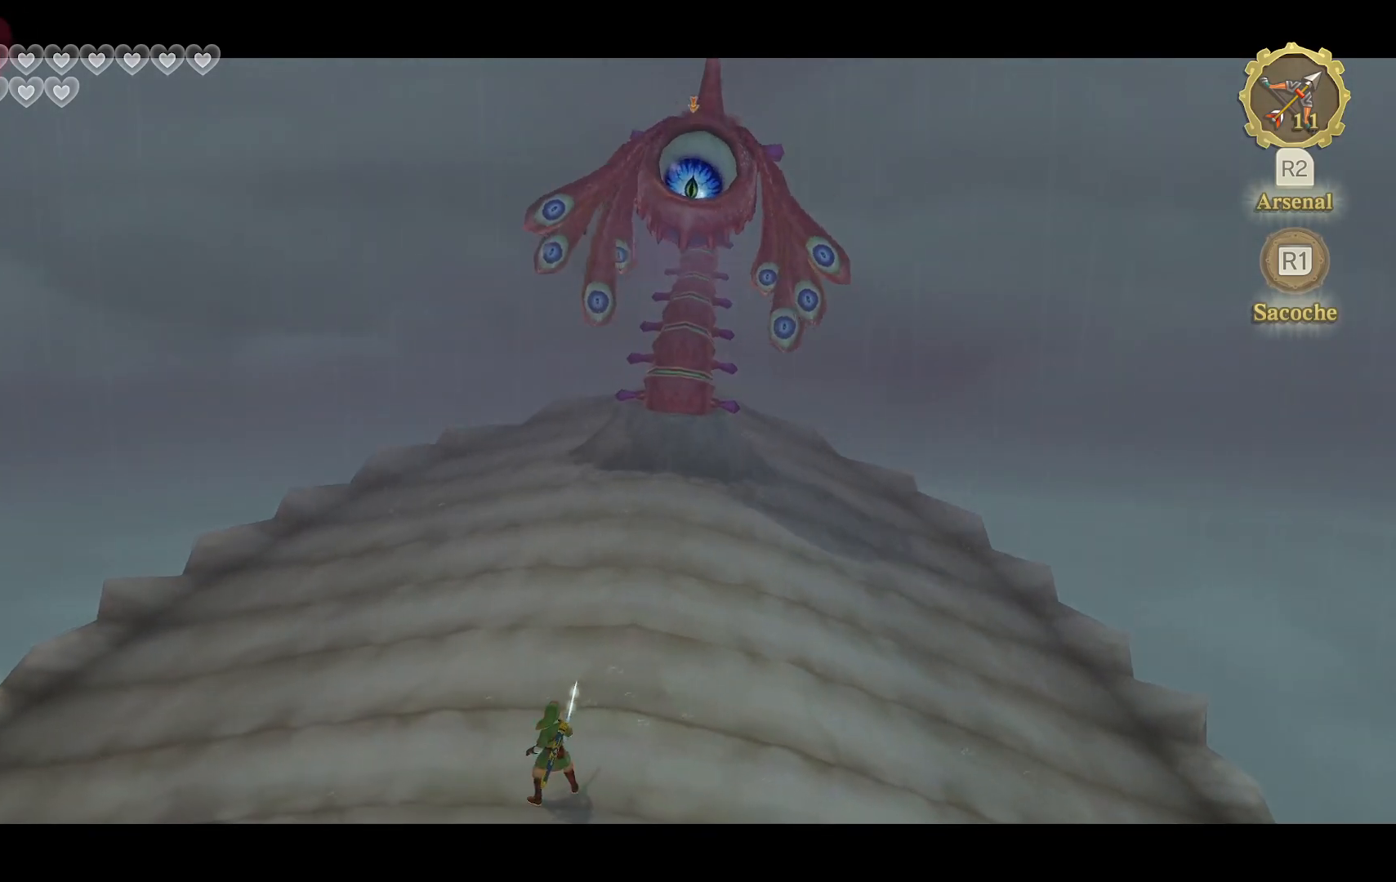
{"buttons": ["L2"], "left_stick": "center", "right_stick": "center", "events": []}
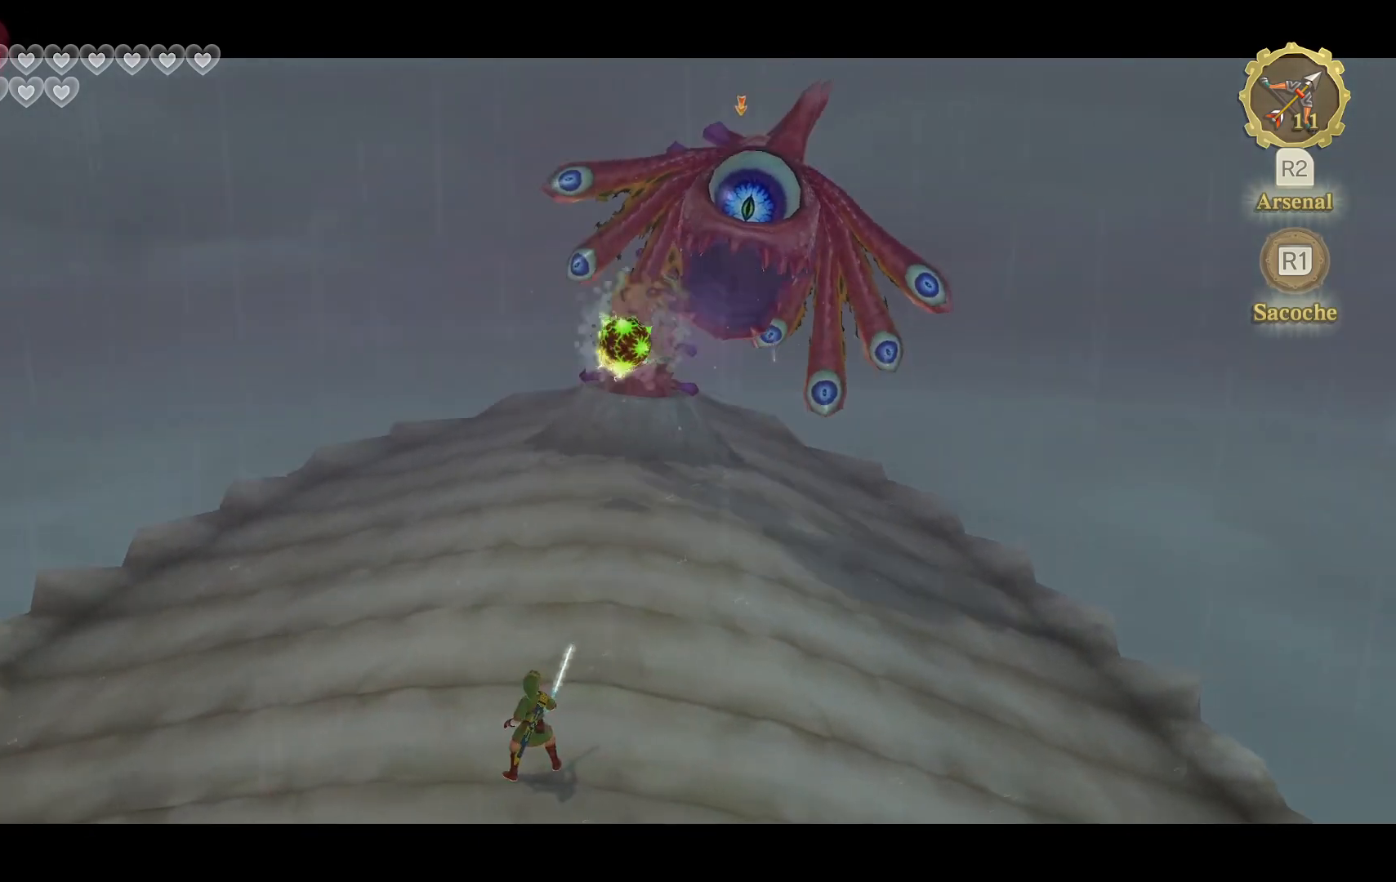
{"buttons": ["L2"], "left_stick": "center", "right_stick": "center", "events": []}
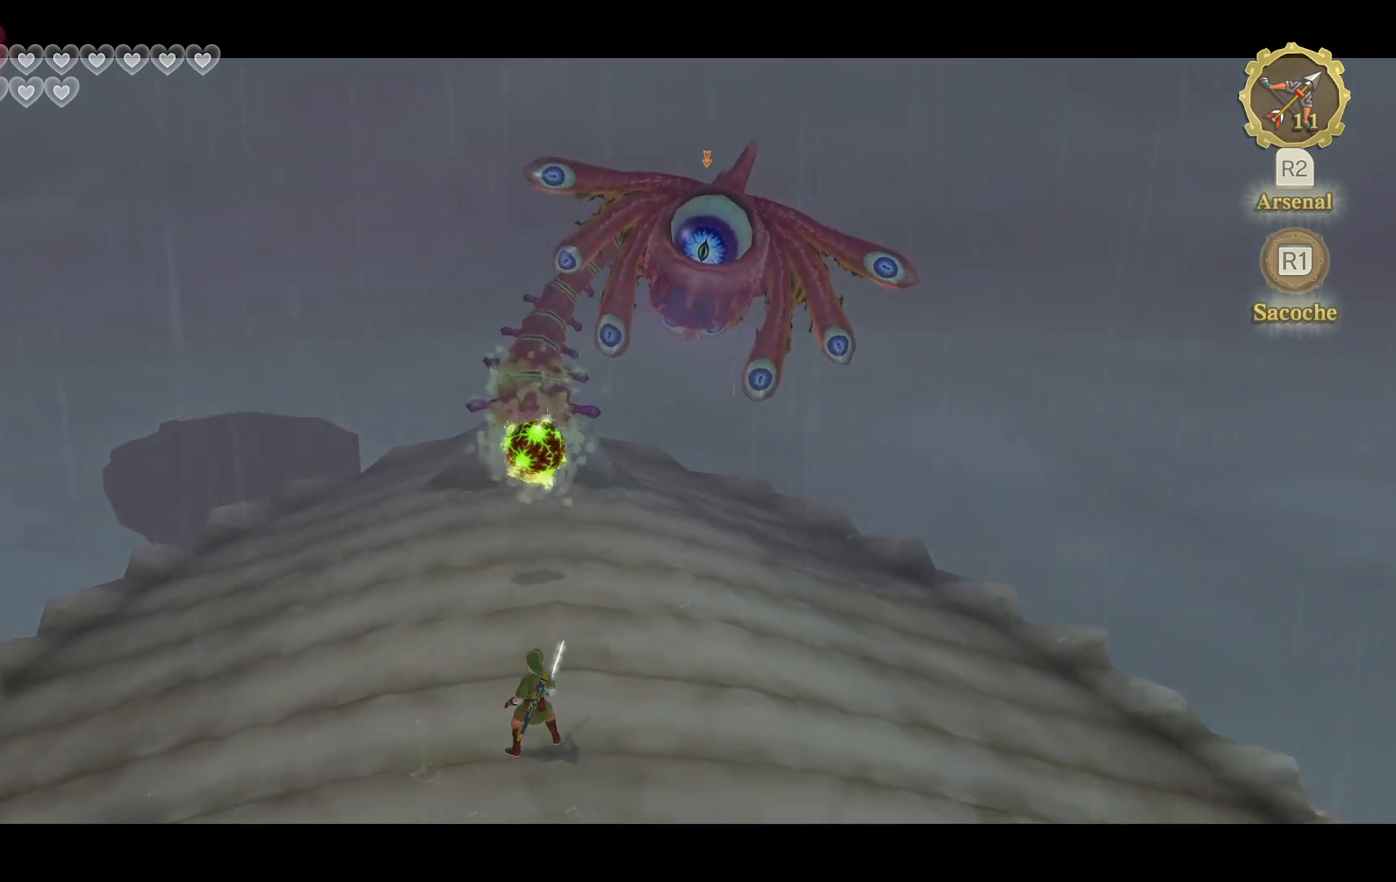
{"buttons": ["L2"], "left_stick": "center", "right_stick": "center", "events": [[250, "right_stick", "right"], [450, "right_stick", "center"]]}
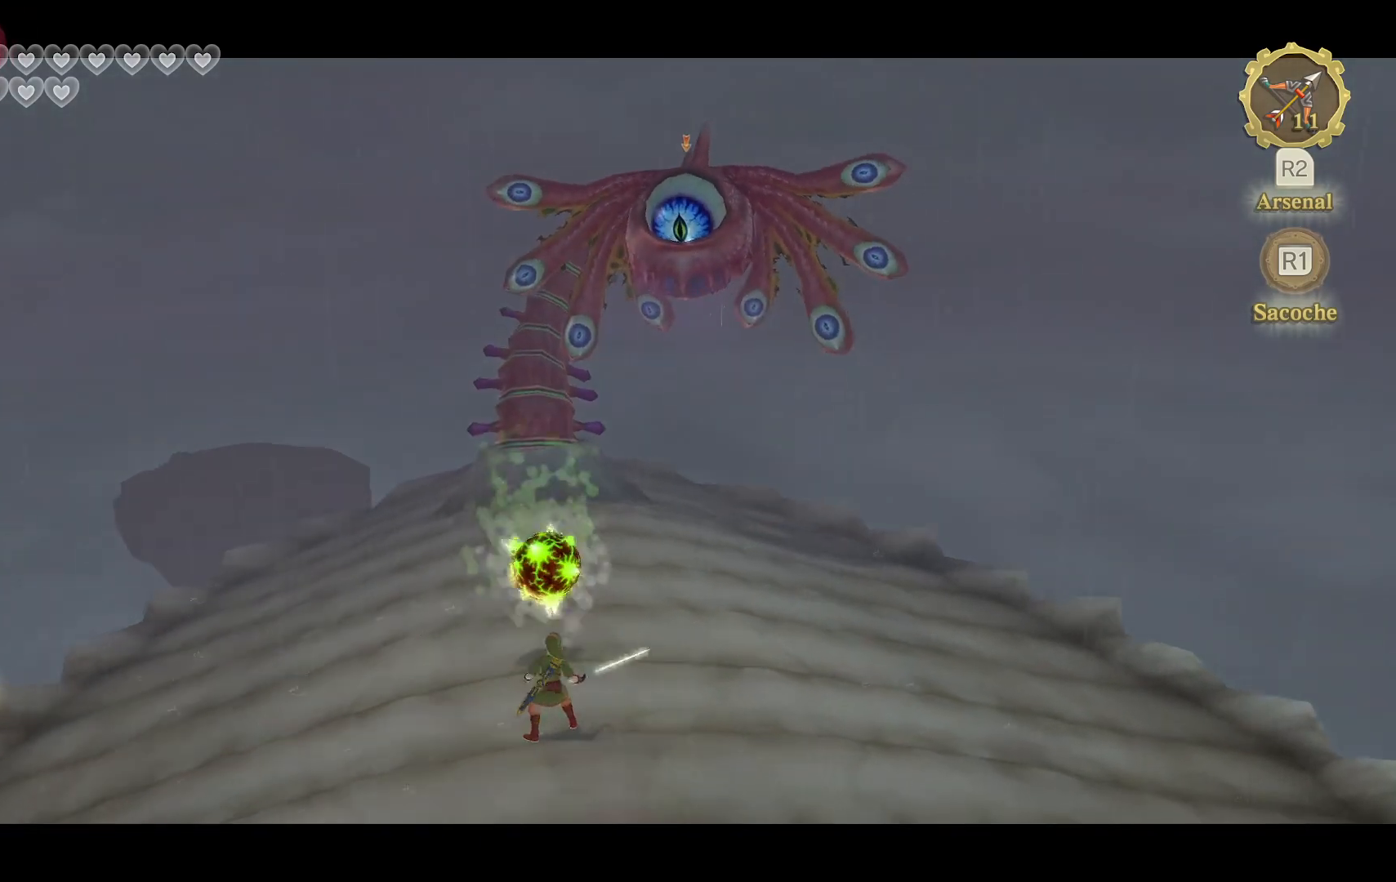
{"buttons": ["L2"], "left_stick": "center", "right_stick": "center", "events": [[33, "right_stick", "right"], [133, "right_stick", "center"]]}
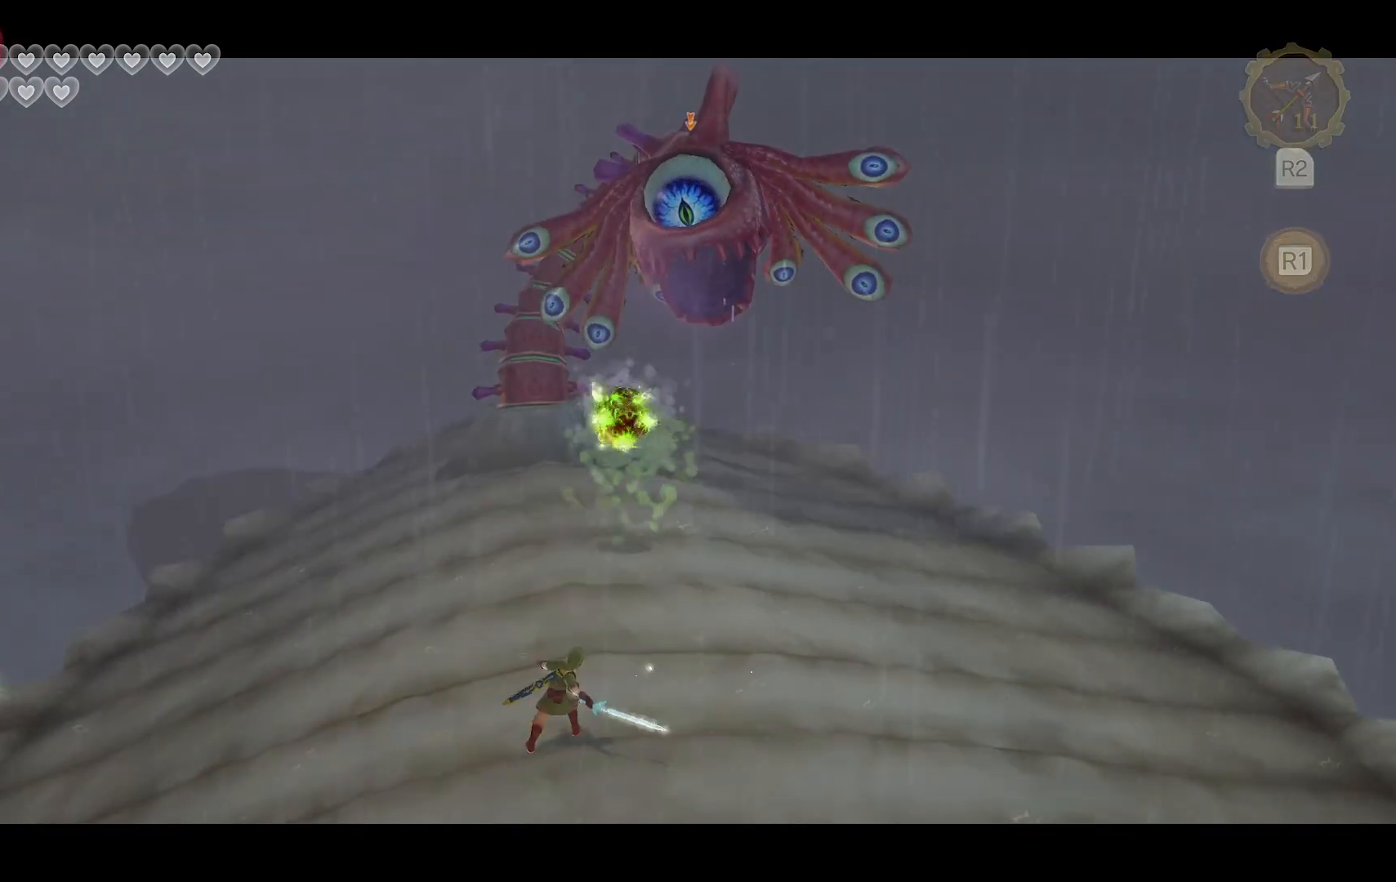
{"buttons": ["L2"], "left_stick": "center", "right_stick": "center", "events": []}
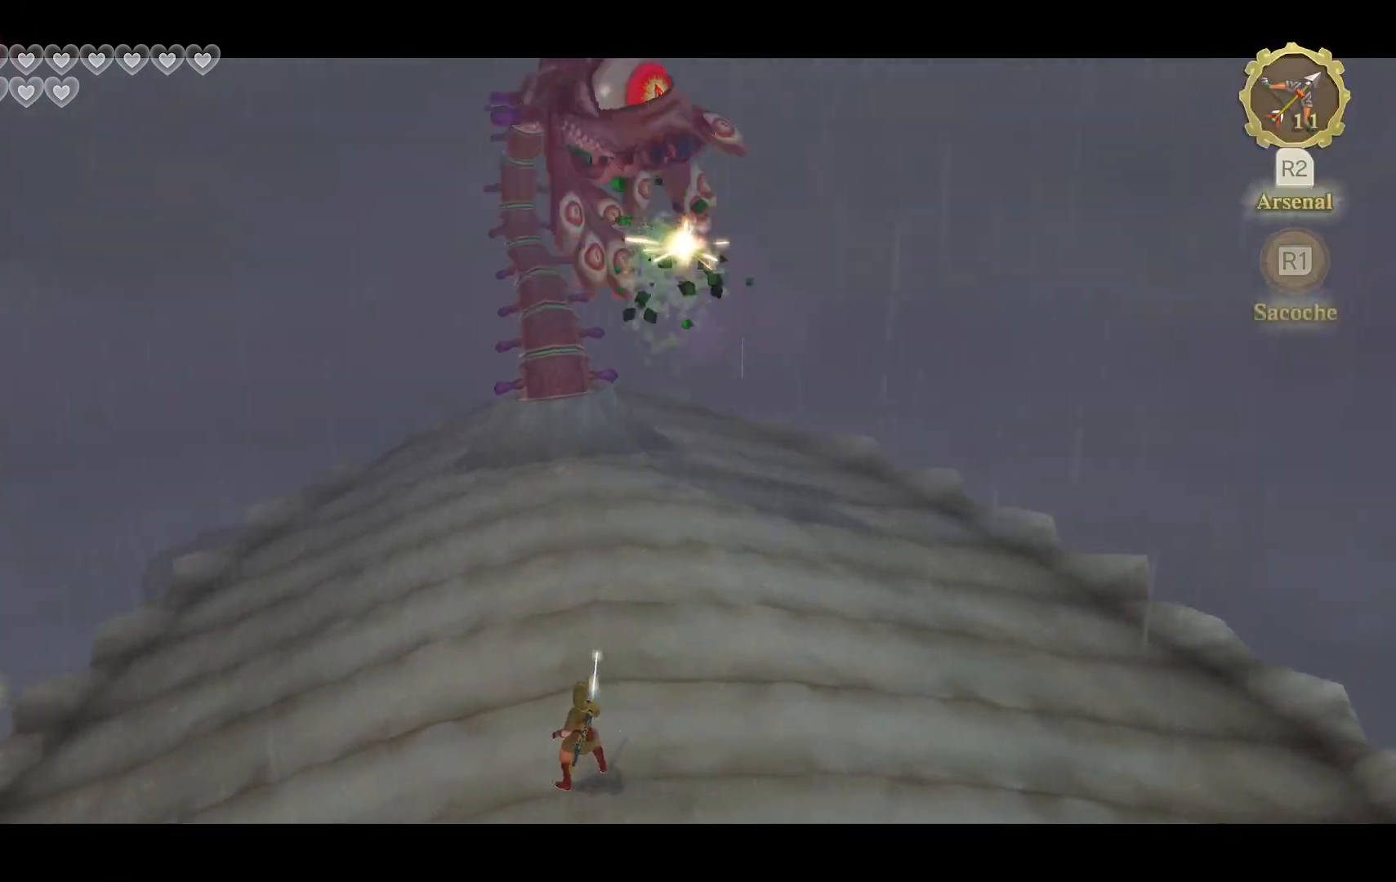
{"buttons": ["L2"], "left_stick": "center", "right_stick": "center", "events": []}
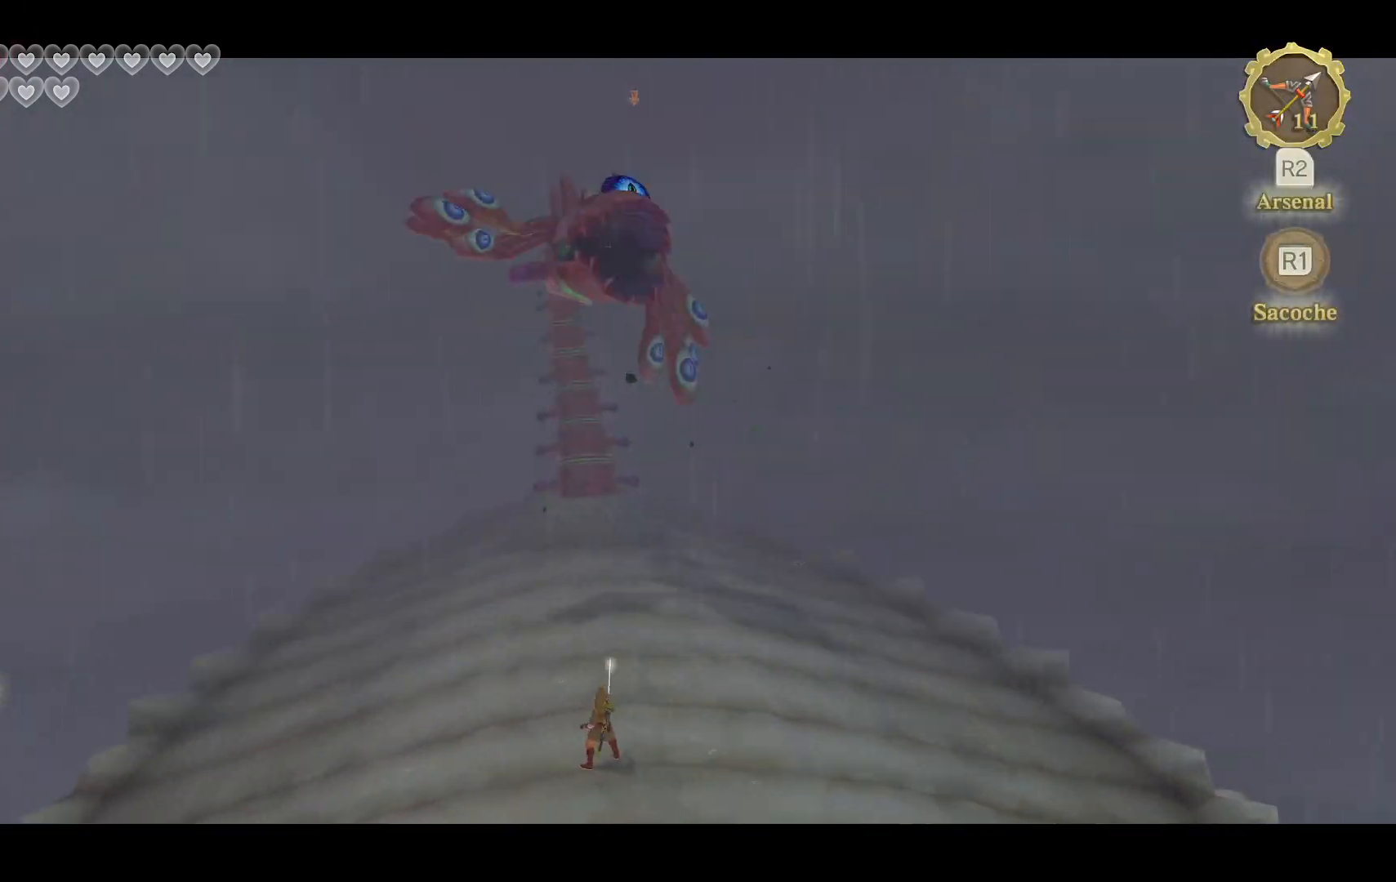
{"buttons": ["L2"], "left_stick": "up", "right_stick": "center", "events": [[300, "left_stick", "up"]]}
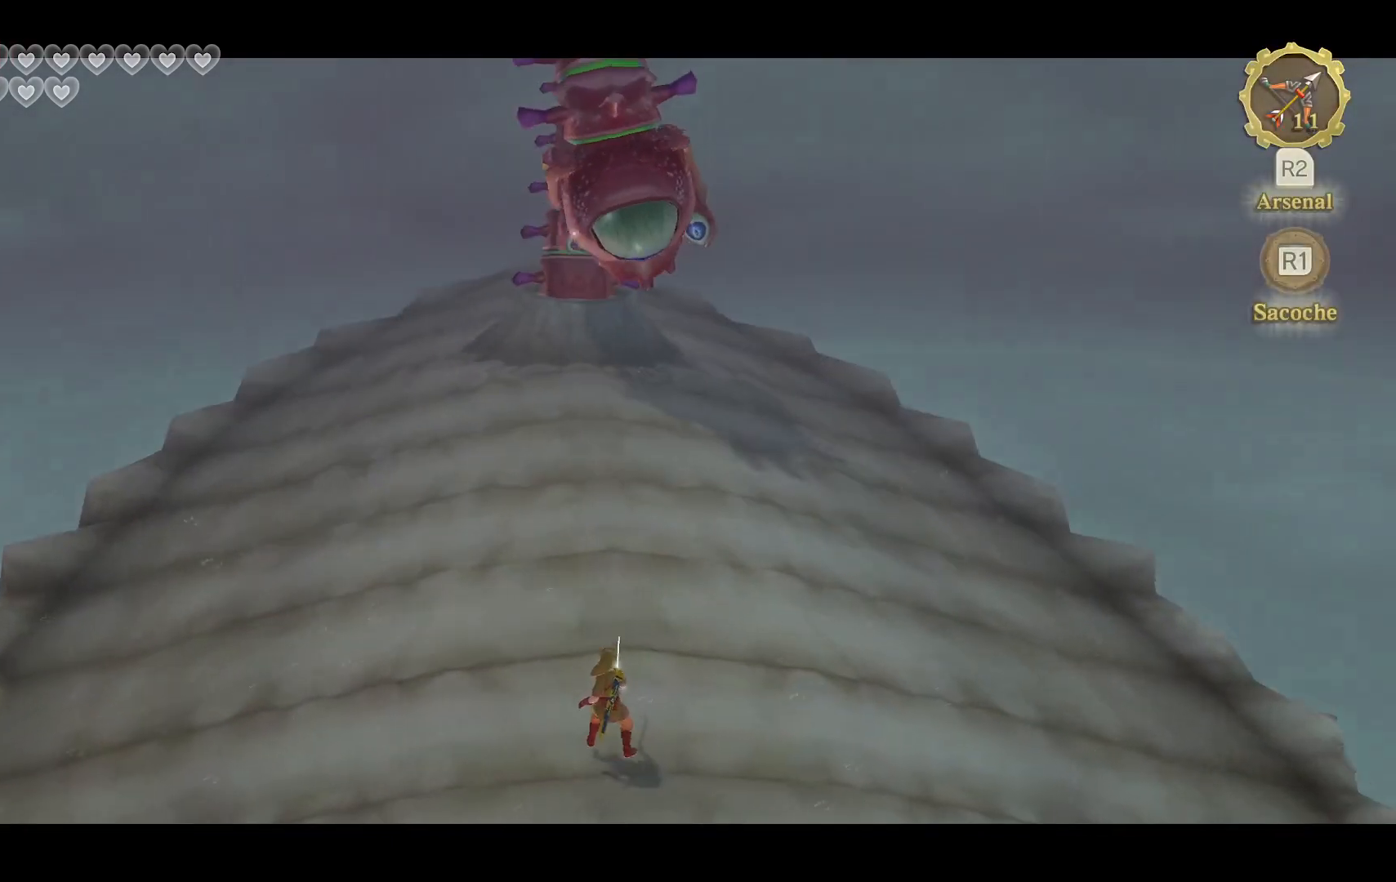
{"buttons": ["L2"], "left_stick": "center", "right_stick": "center", "events": [[33, "left_stick", "center"], [200, "left_stick", "up"], [500, "left_stick", "center"]]}
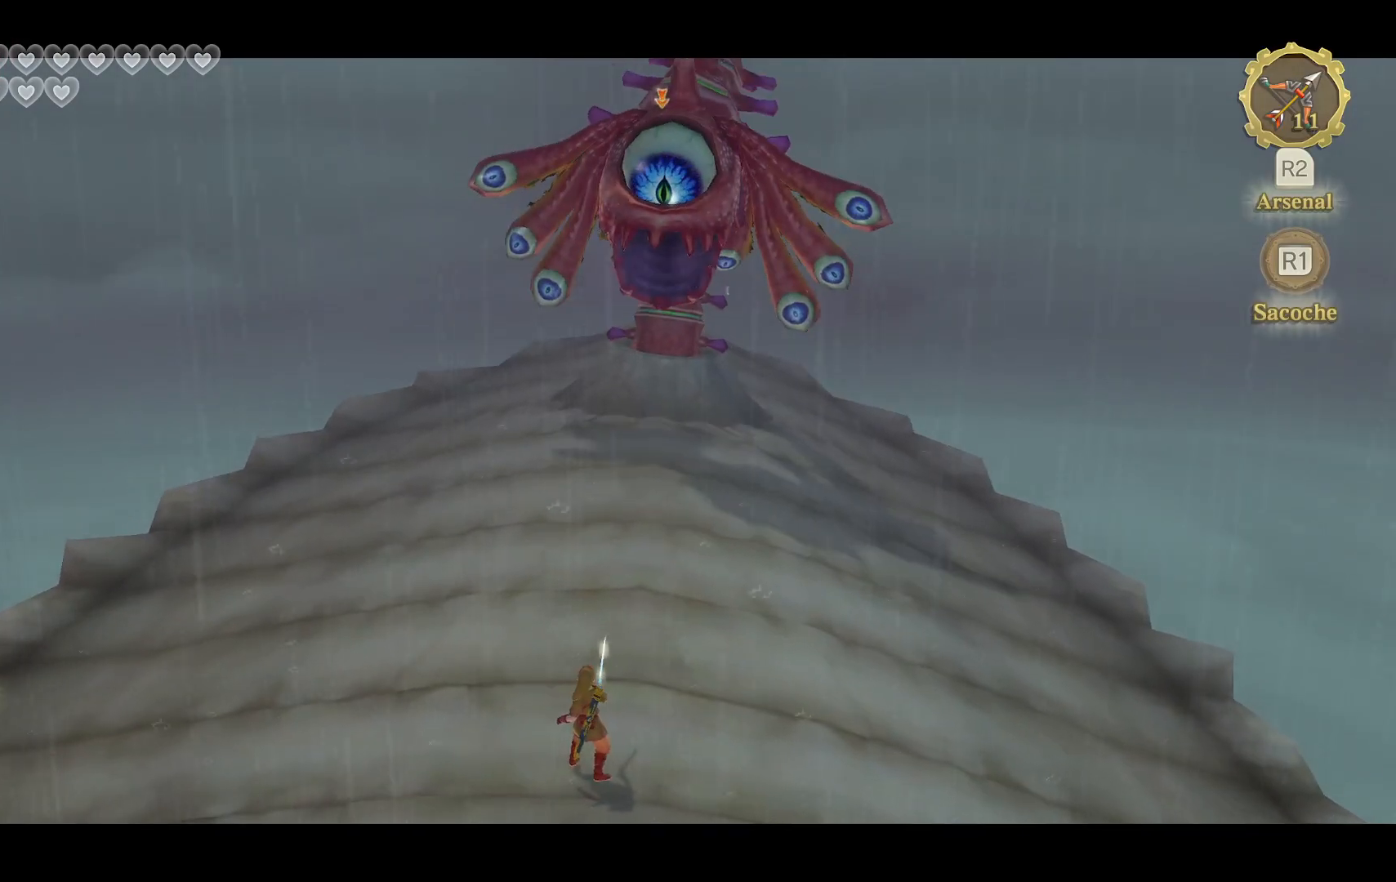
{"buttons": ["L2"], "left_stick": "center", "right_stick": "center", "events": []}
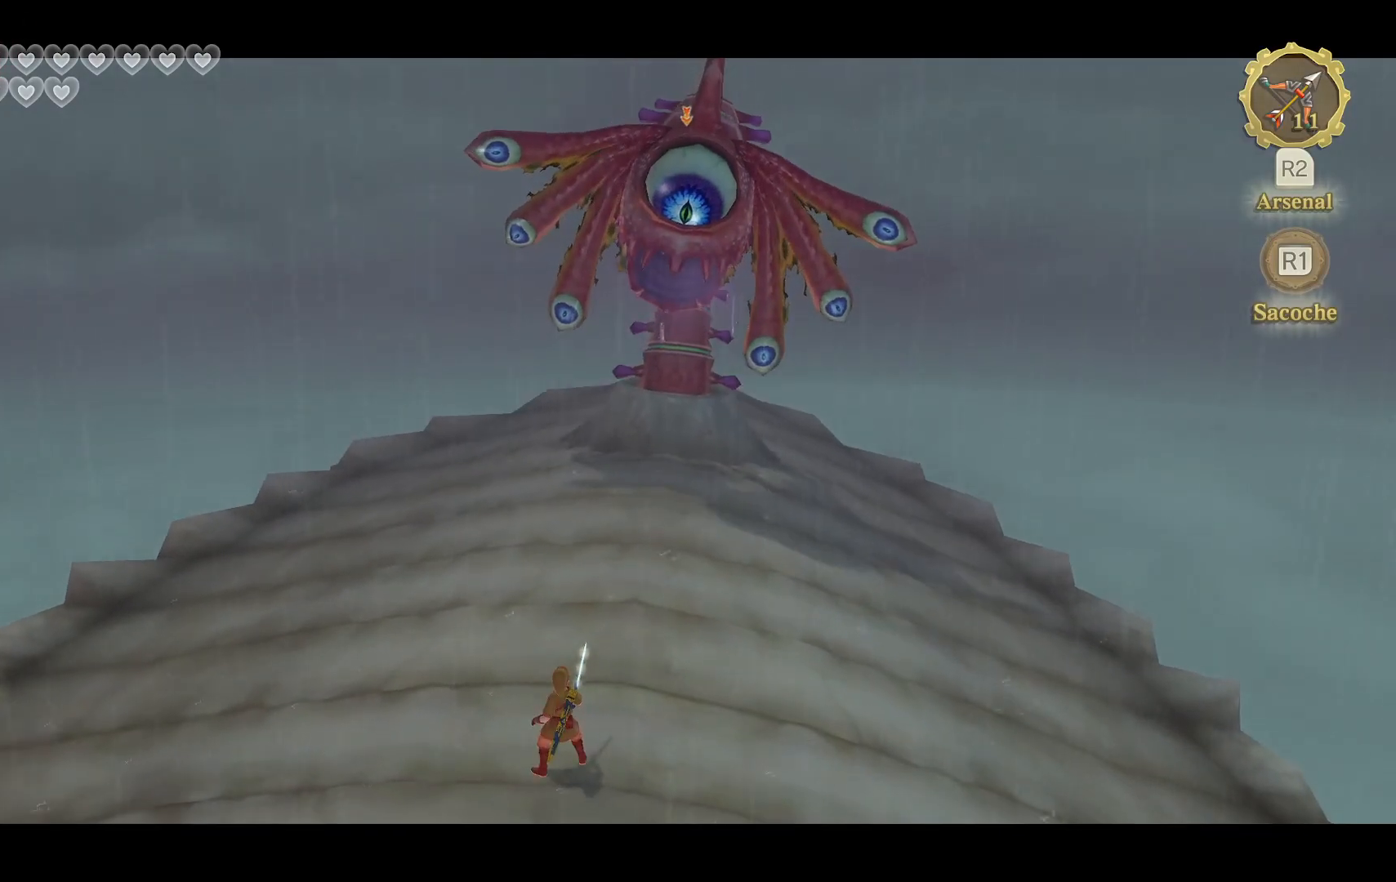
{"buttons": ["L2"], "left_stick": "center", "right_stick": "center", "events": []}
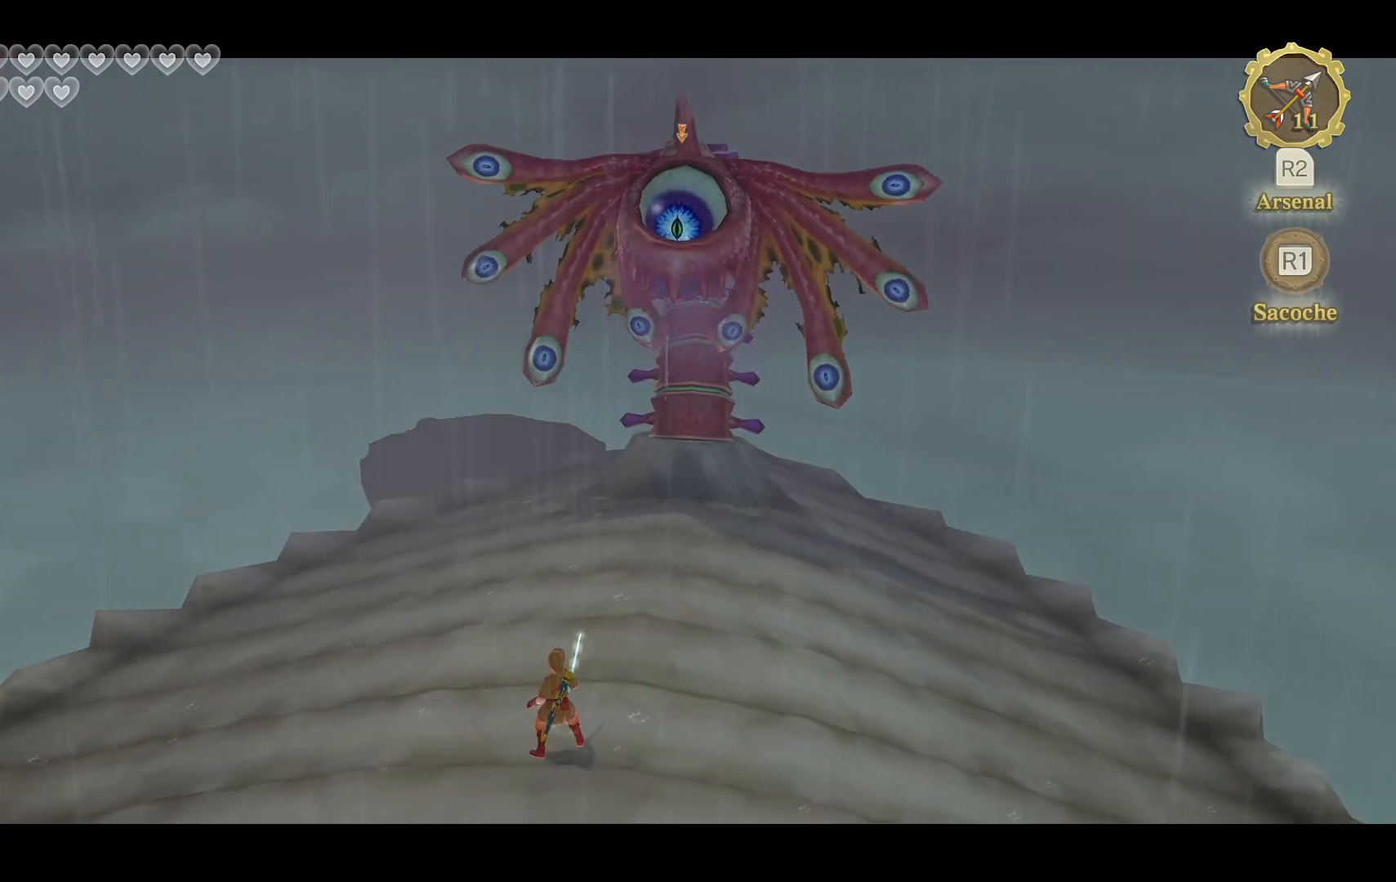
{"buttons": ["L2"], "left_stick": "center", "right_stick": "center", "events": []}
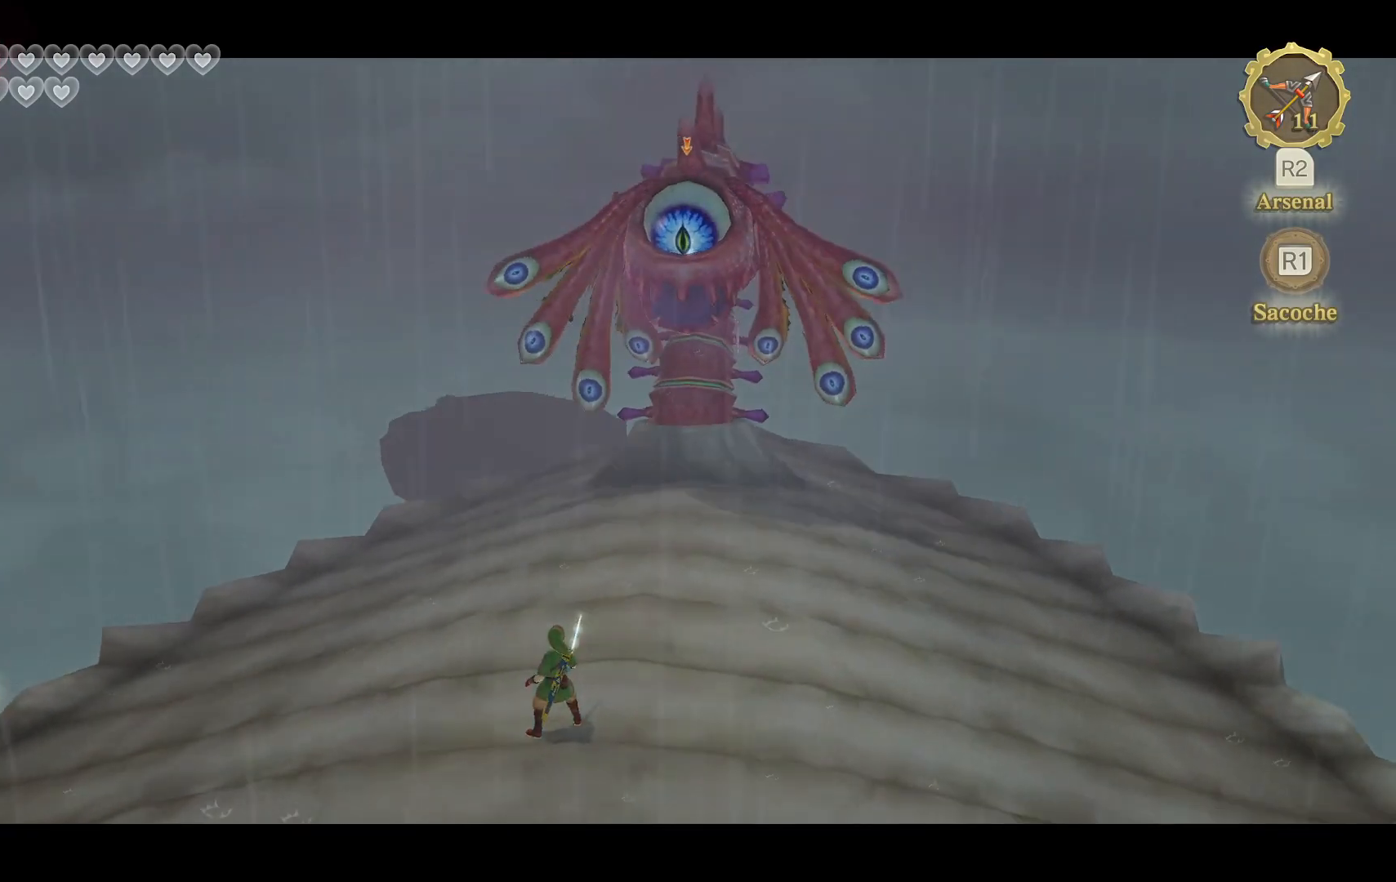
{"buttons": ["L2"], "left_stick": "down", "right_stick": "center", "events": [[467, "left_stick", "down"]]}
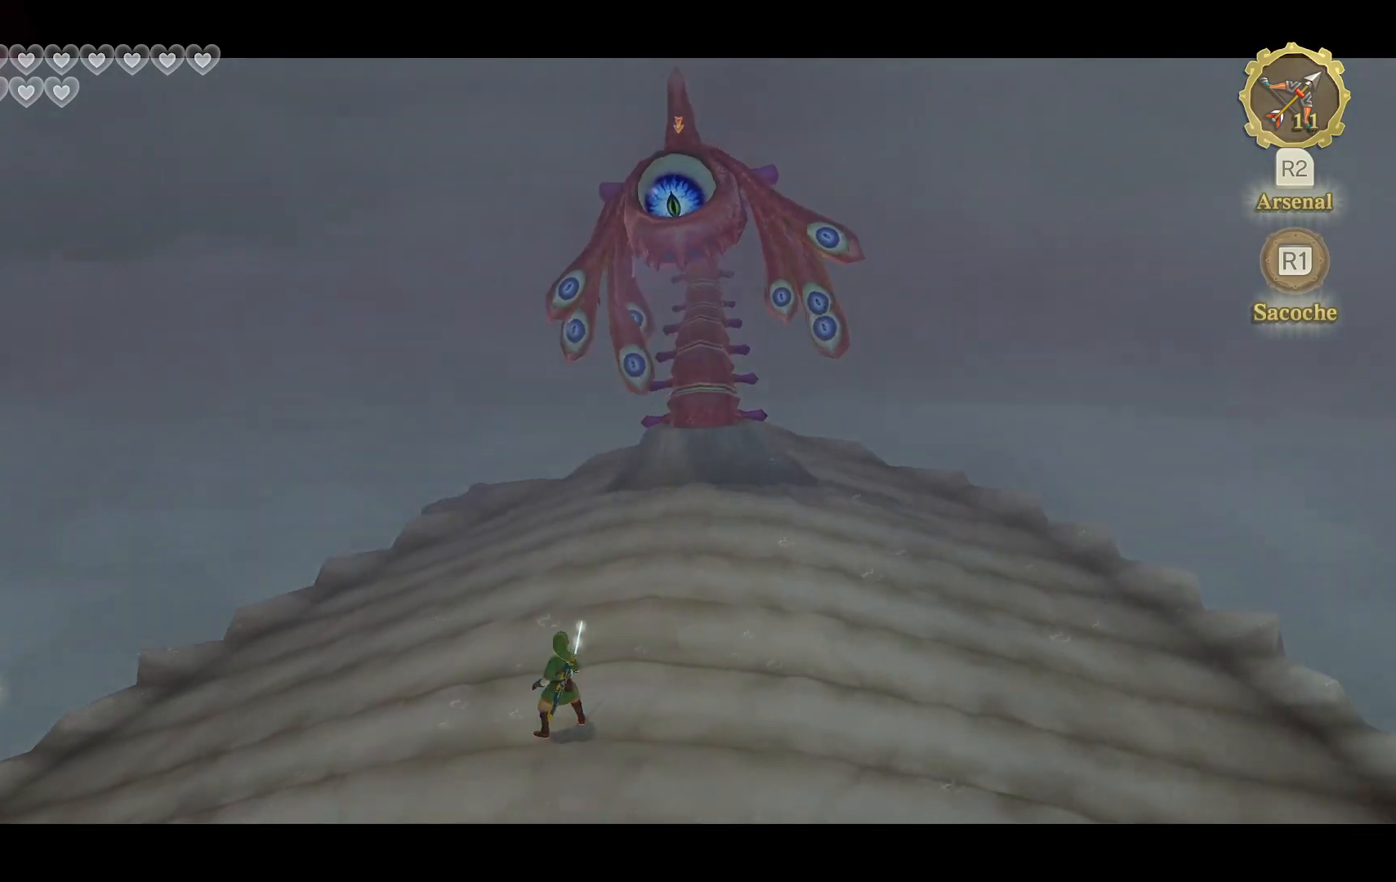
{"buttons": ["L2"], "left_stick": "center", "right_stick": "center", "events": [[233, "left_stick", "center"]]}
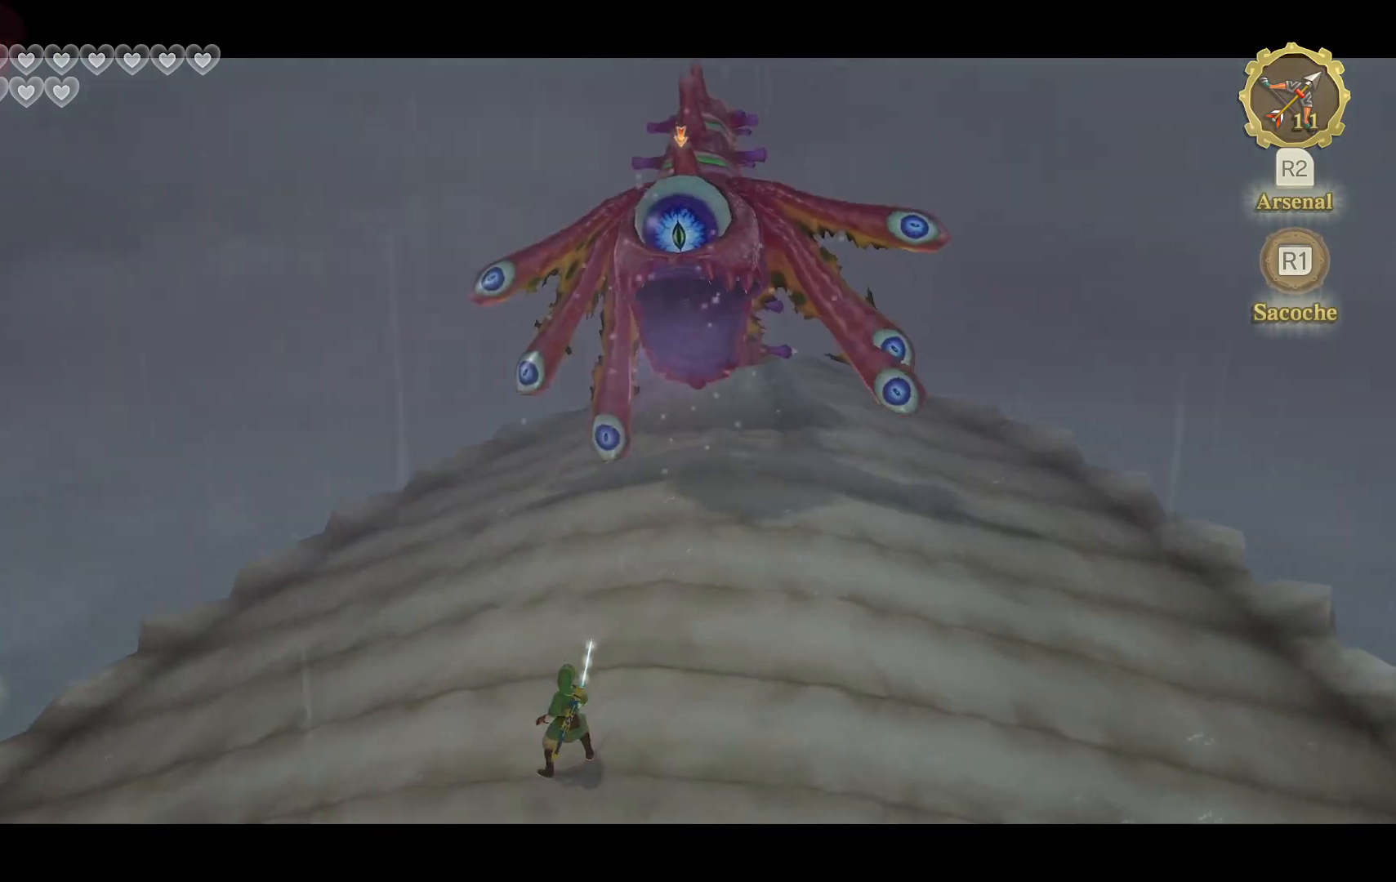
{"buttons": ["L2"], "left_stick": "center", "right_stick": "center", "events": []}
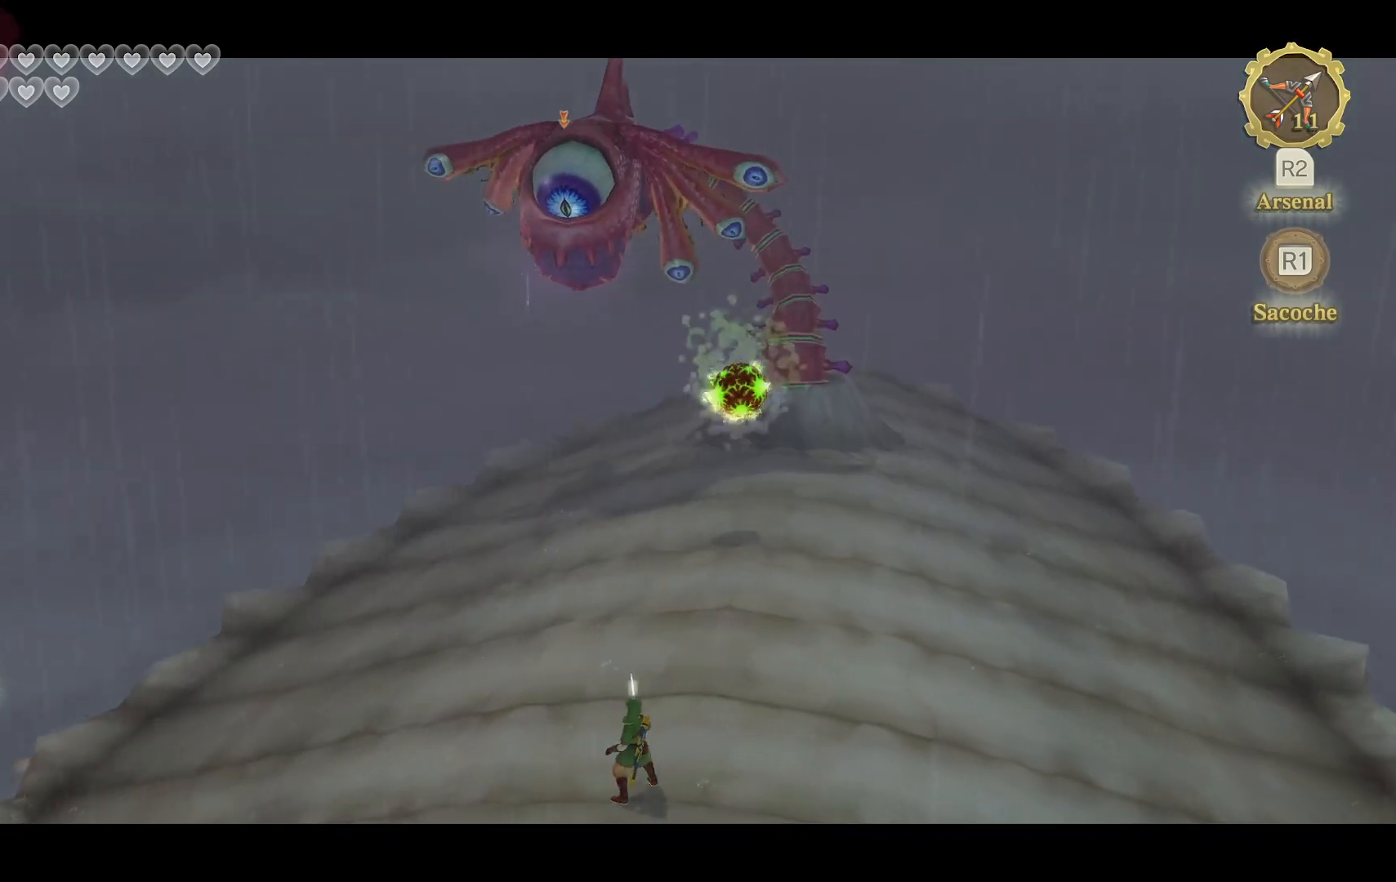
{"buttons": ["L2"], "left_stick": "center", "right_stick": "left", "events": [[450, "right_stick", "left"]]}
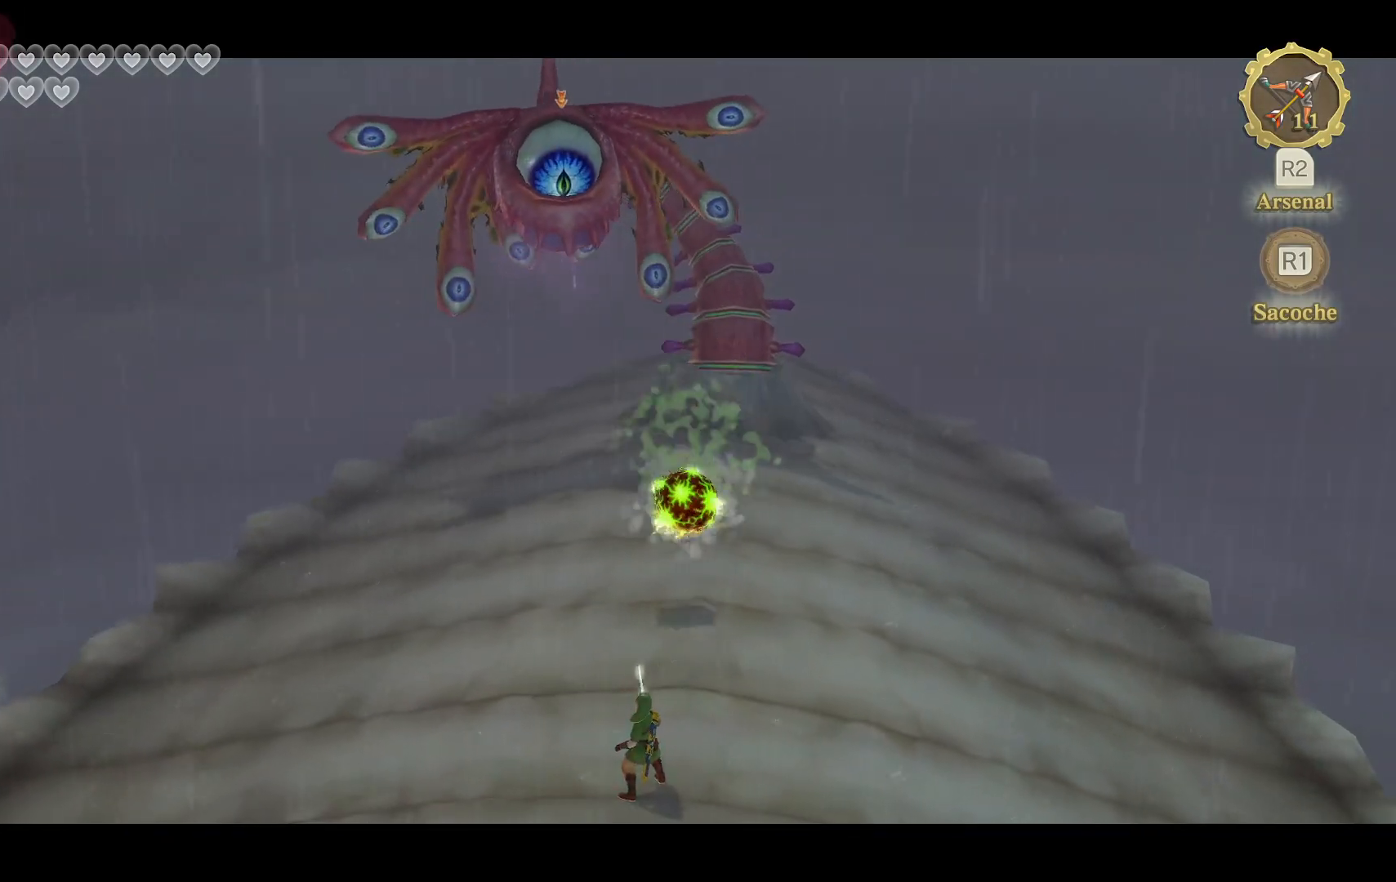
{"buttons": ["L2"], "left_stick": "center", "right_stick": "center", "events": [[233, "right_stick", "center"], [333, "right_stick", "left"], [433, "right_stick", "center"]]}
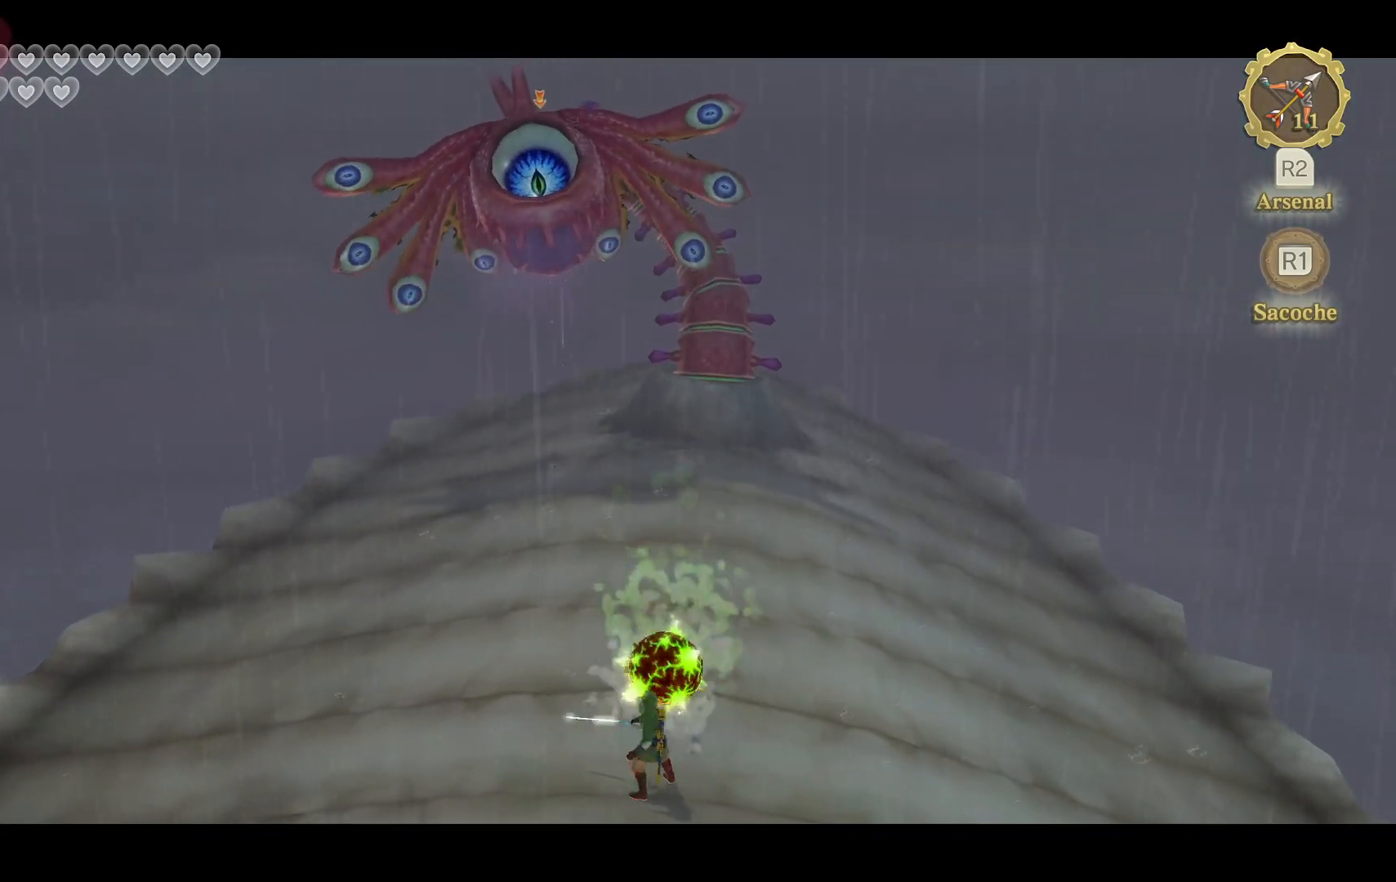
{"buttons": ["L2"], "left_stick": "center", "right_stick": "center", "events": [[200, "right_stick", "left"], [317, "right_stick", "center"]]}
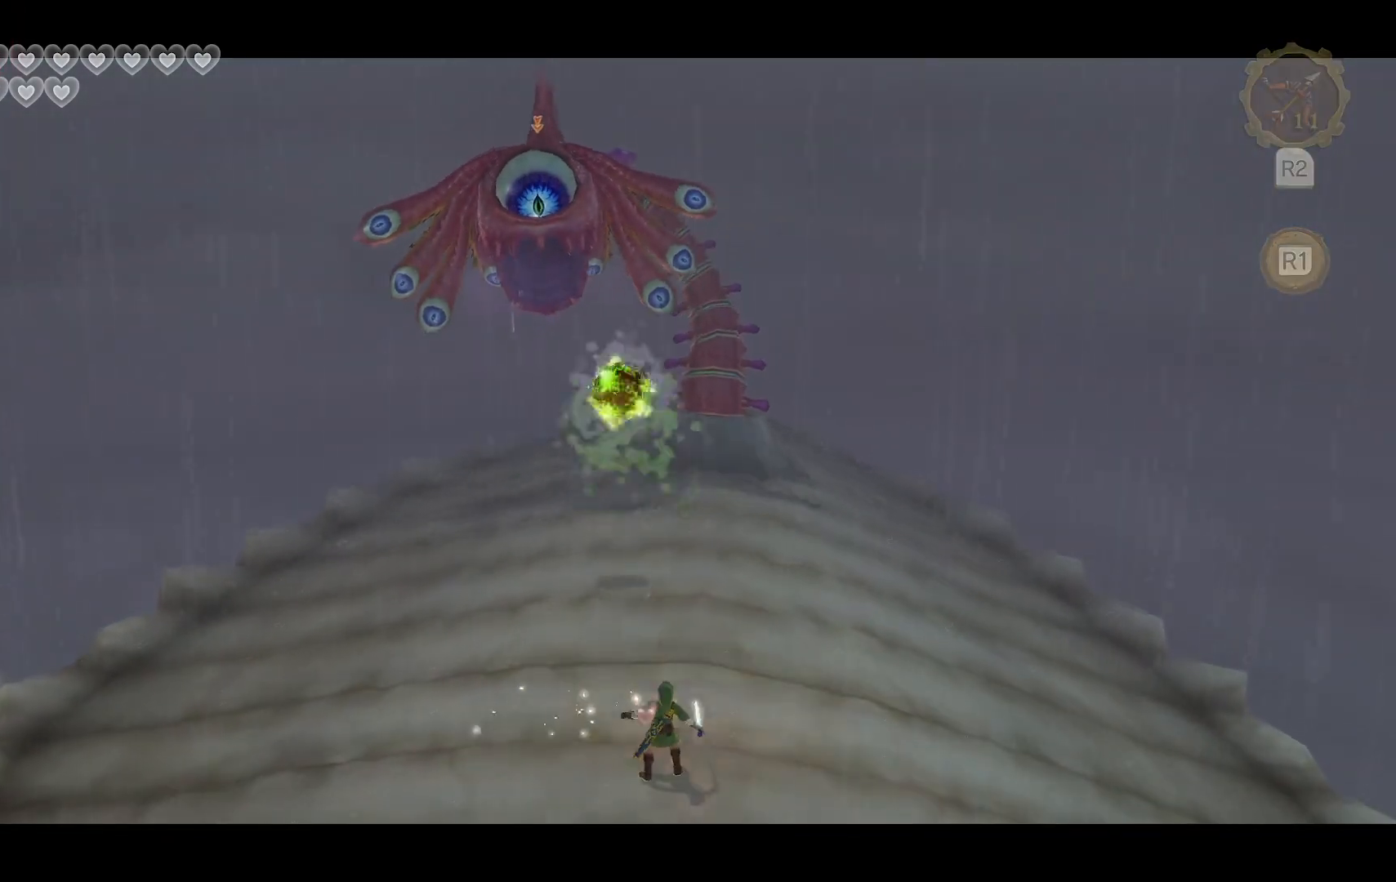
{"buttons": ["L2"], "left_stick": "center", "right_stick": "center", "events": []}
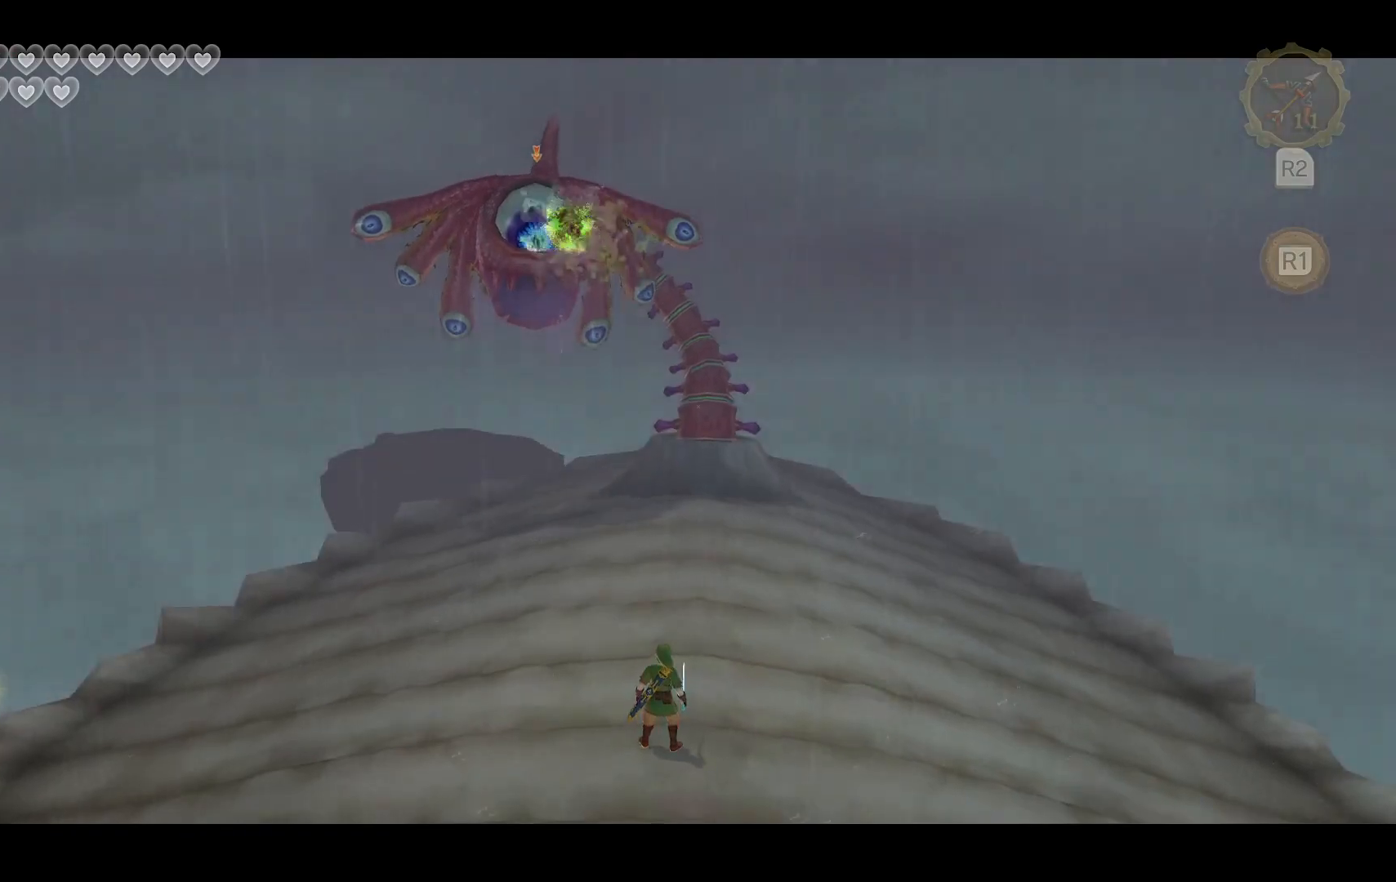
{"buttons": ["L2"], "left_stick": "center", "right_stick": "center", "events": []}
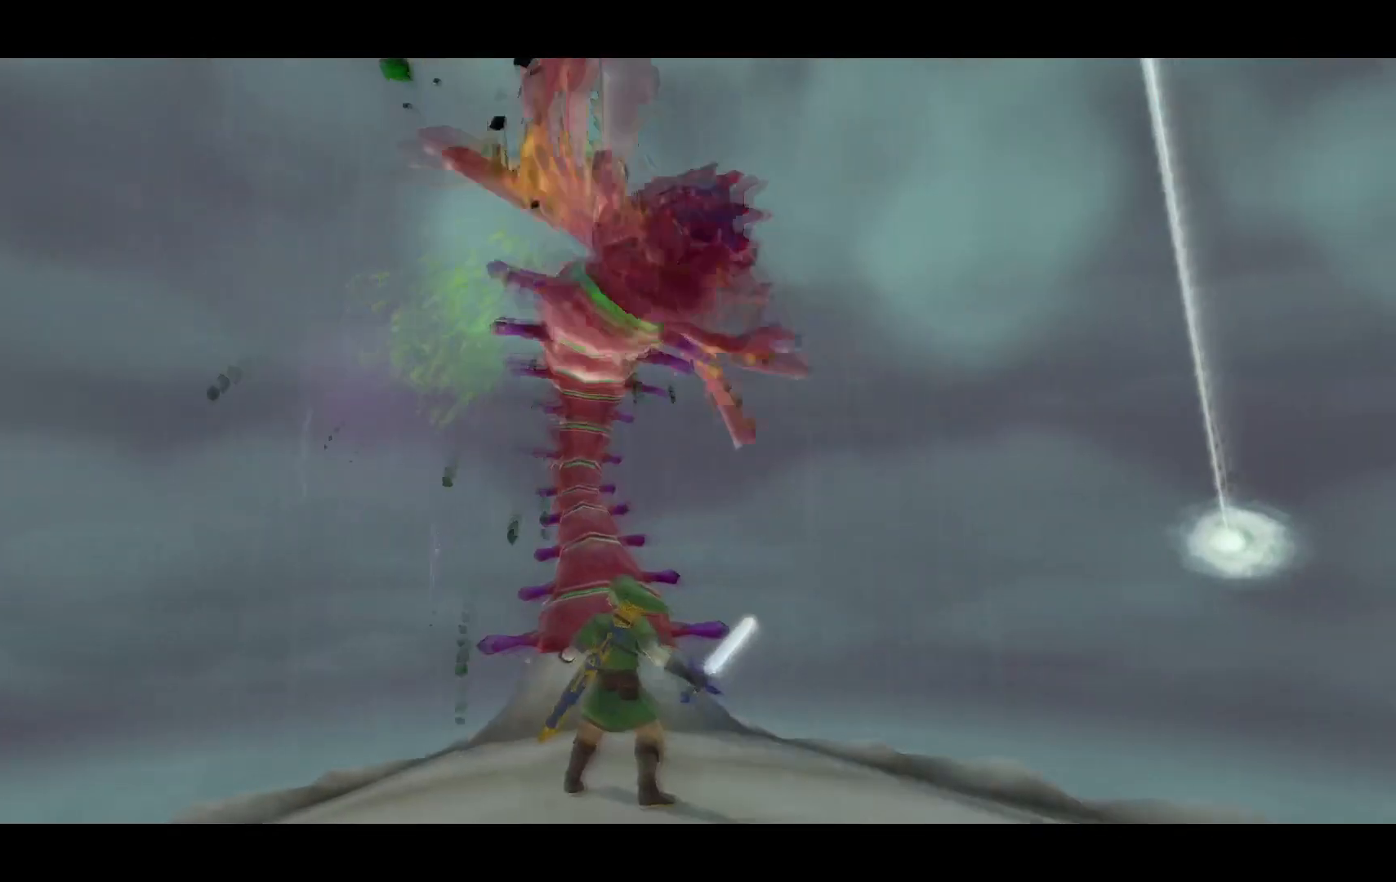
{"buttons": [], "left_stick": "center", "right_stick": "center", "events": [[483, "L2", "up"]]}